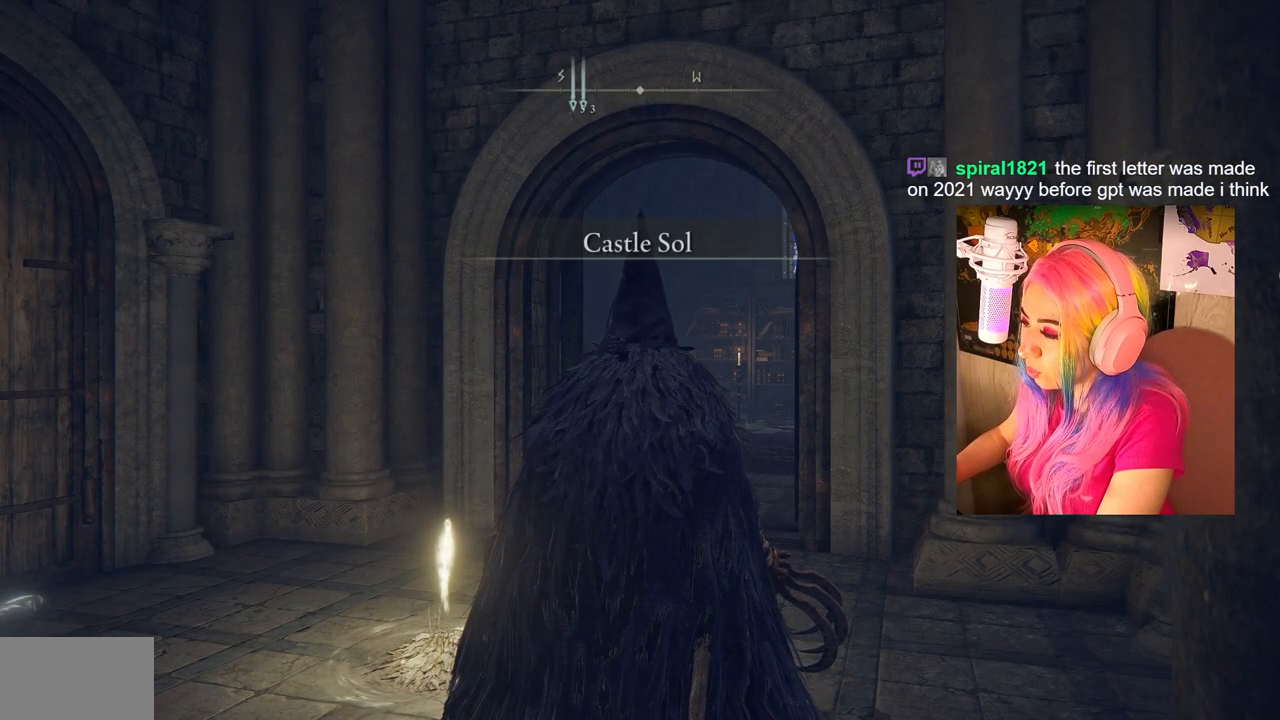
Gameplay with a controller (PlayStation layout); each line is a JSON object with the inputs held at the frame after it. "events" lists button and stick changes between this image and that frame as [ms after this image, input, new state], when the widget could be followed in between.
{"buttons": [], "left_stick": "up", "right_stick": "center", "events": [[17, "left_stick", "up"]]}
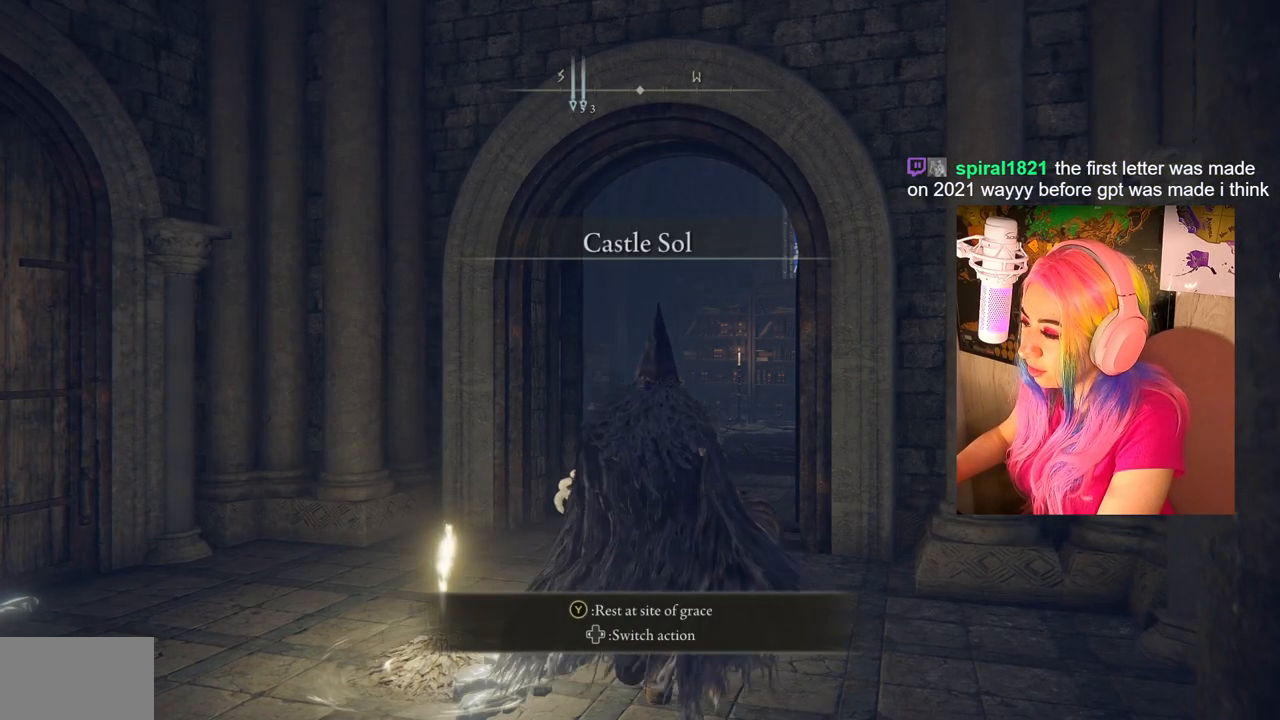
{"buttons": [], "left_stick": "up", "right_stick": "center", "events": []}
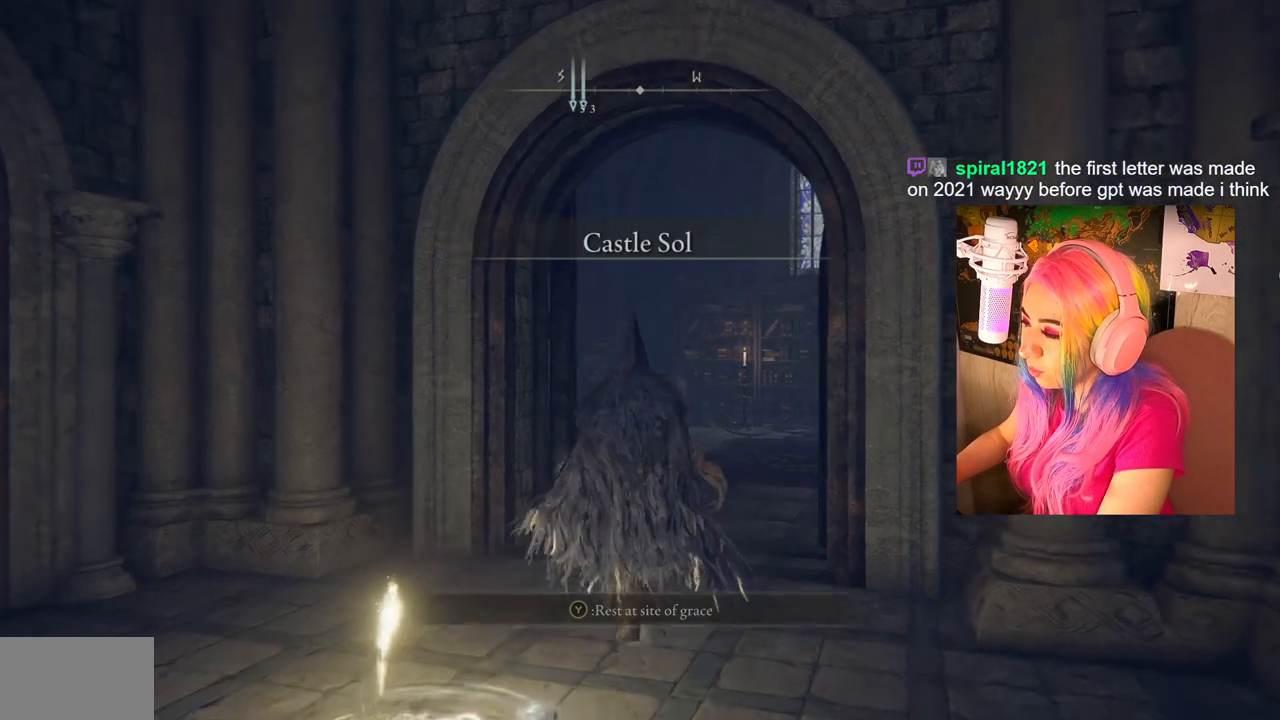
{"buttons": ["CIRCLE"], "left_stick": "up", "right_stick": "center", "events": [[100, "CIRCLE", "down"]]}
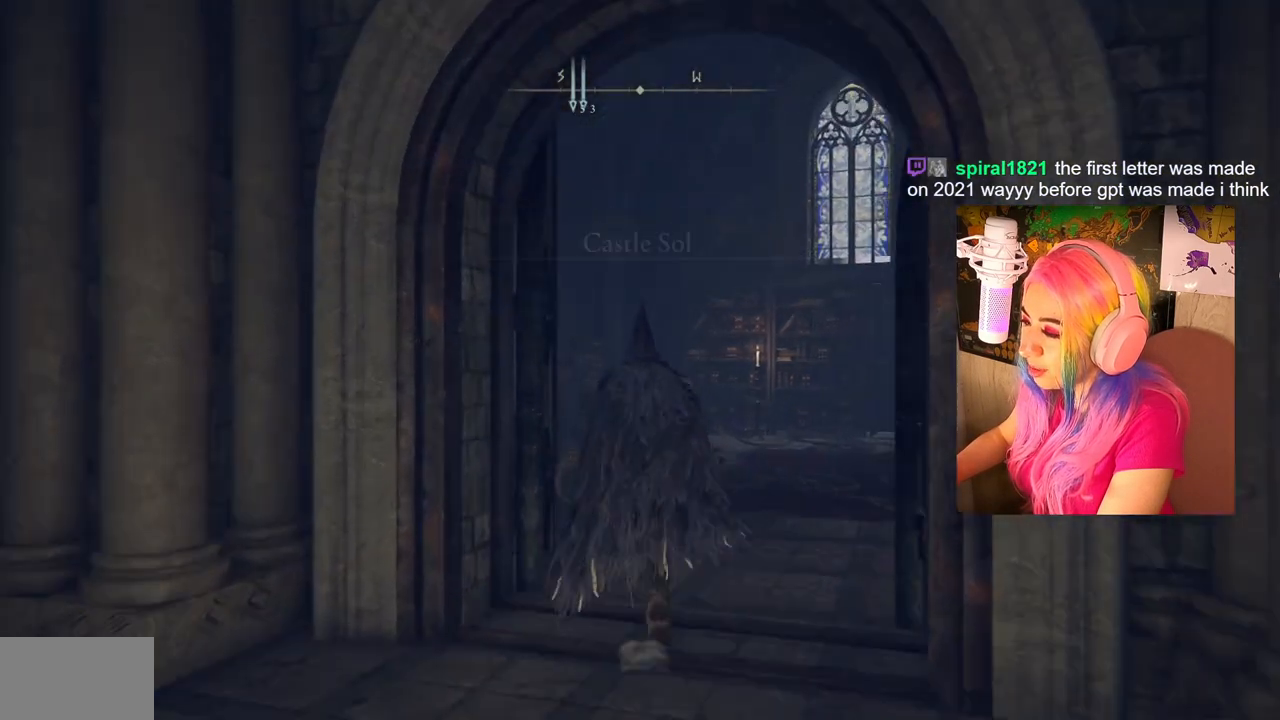
{"buttons": ["CIRCLE"], "left_stick": "up", "right_stick": "center", "events": []}
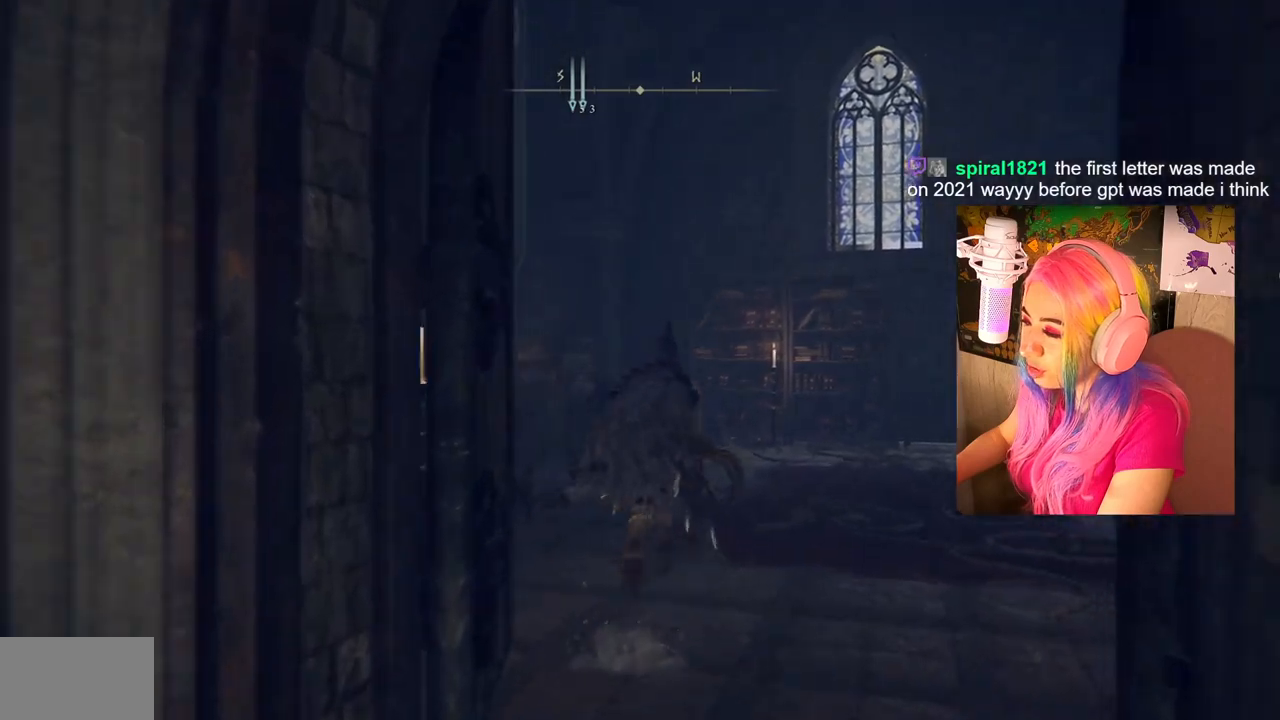
{"buttons": [], "left_stick": "up", "right_stick": "left", "events": [[17, "CIRCLE", "up"], [300, "right_stick", "left"]]}
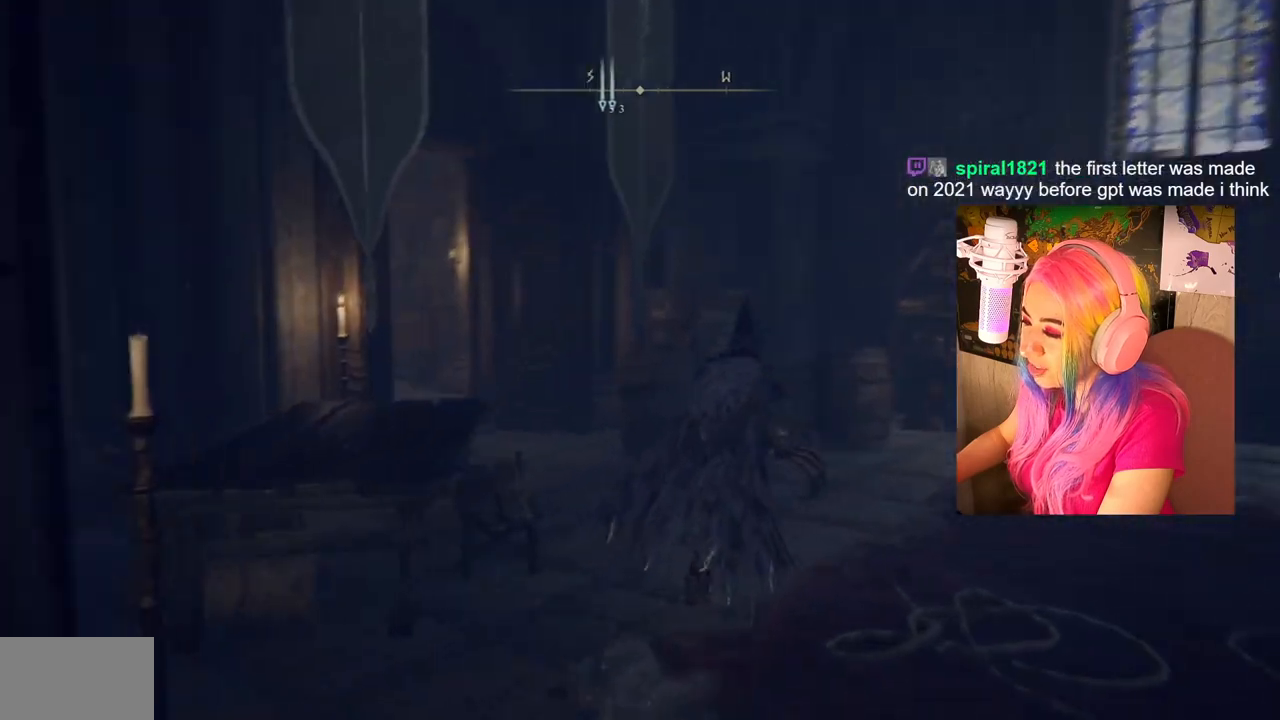
{"buttons": [], "left_stick": "up", "right_stick": "left", "events": []}
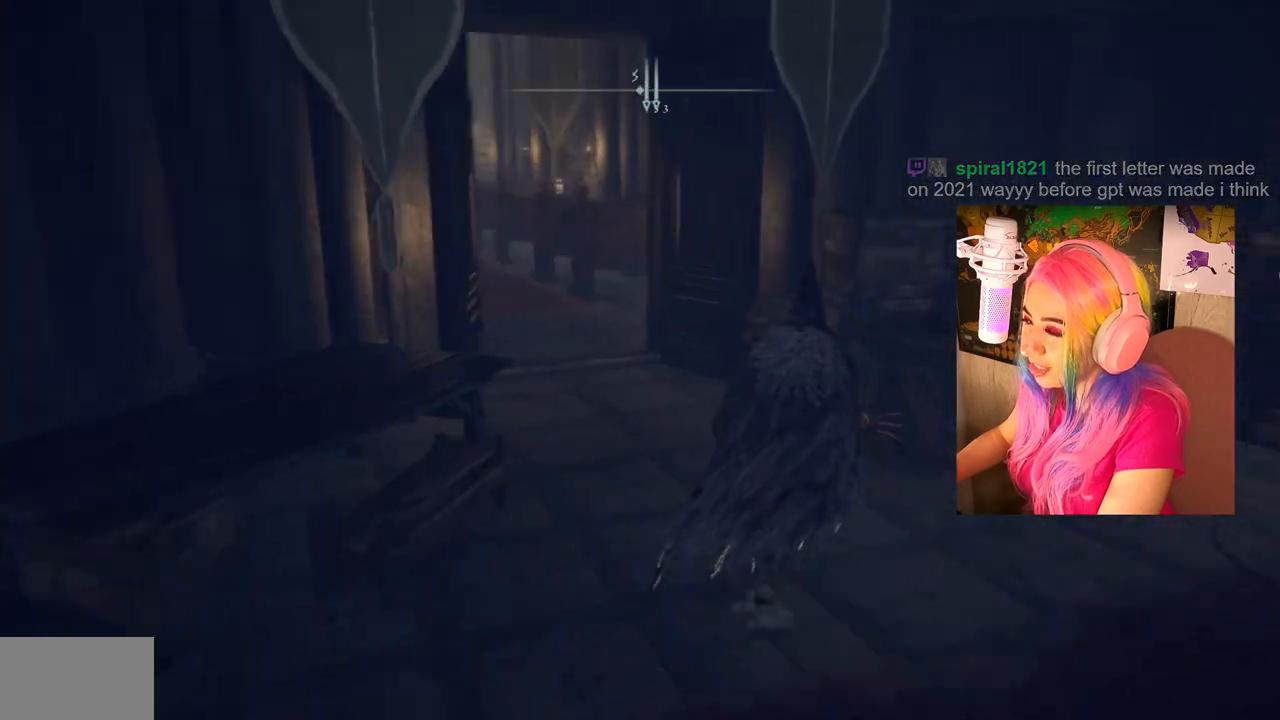
{"buttons": ["CIRCLE"], "left_stick": "up", "right_stick": "center", "events": [[100, "right_stick", "center"], [250, "CIRCLE", "down"]]}
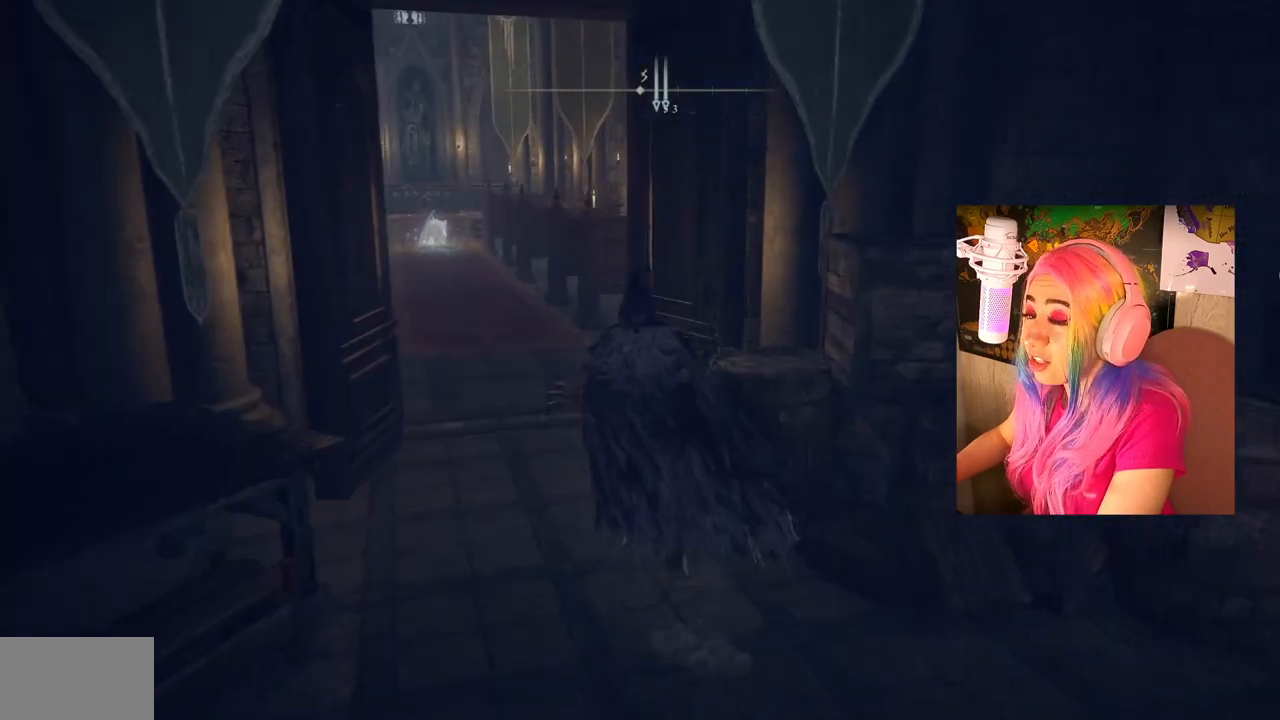
{"buttons": [], "left_stick": "up", "right_stick": "left", "events": [[317, "CIRCLE", "up"], [467, "right_stick", "left"]]}
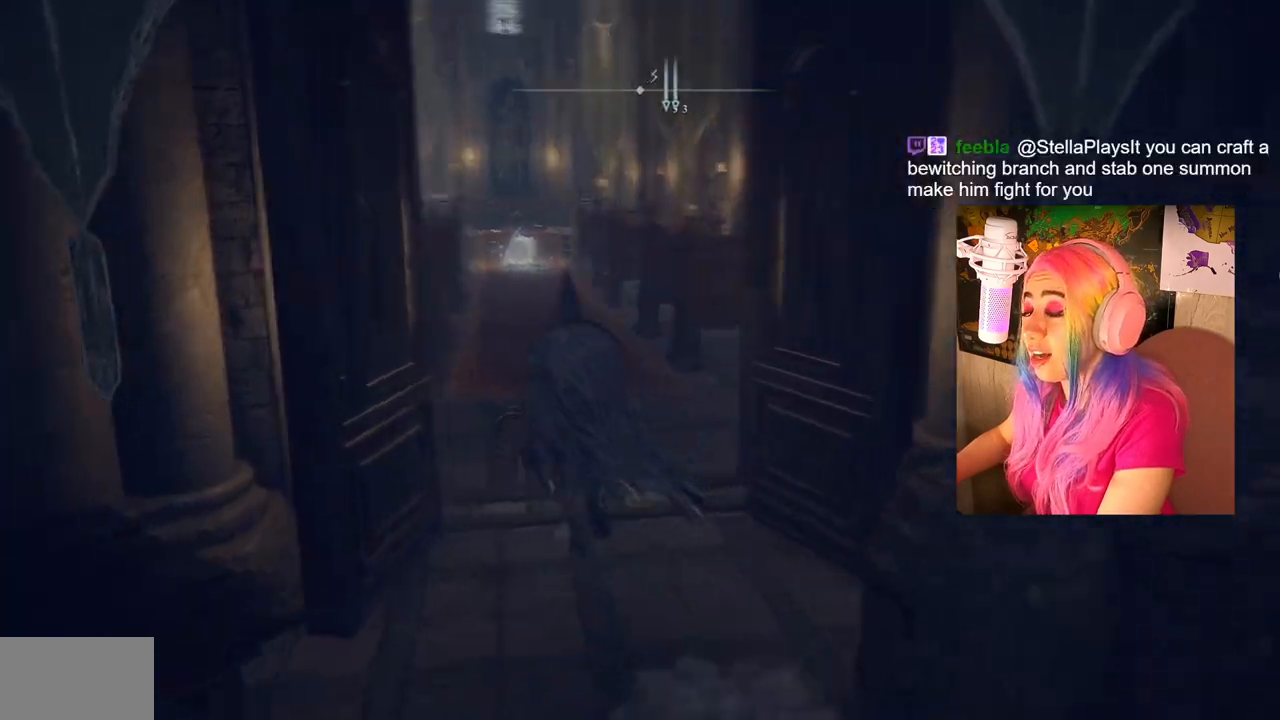
{"buttons": ["CIRCLE"], "left_stick": "up", "right_stick": "center", "events": [[133, "right_stick", "center"], [283, "CIRCLE", "down"]]}
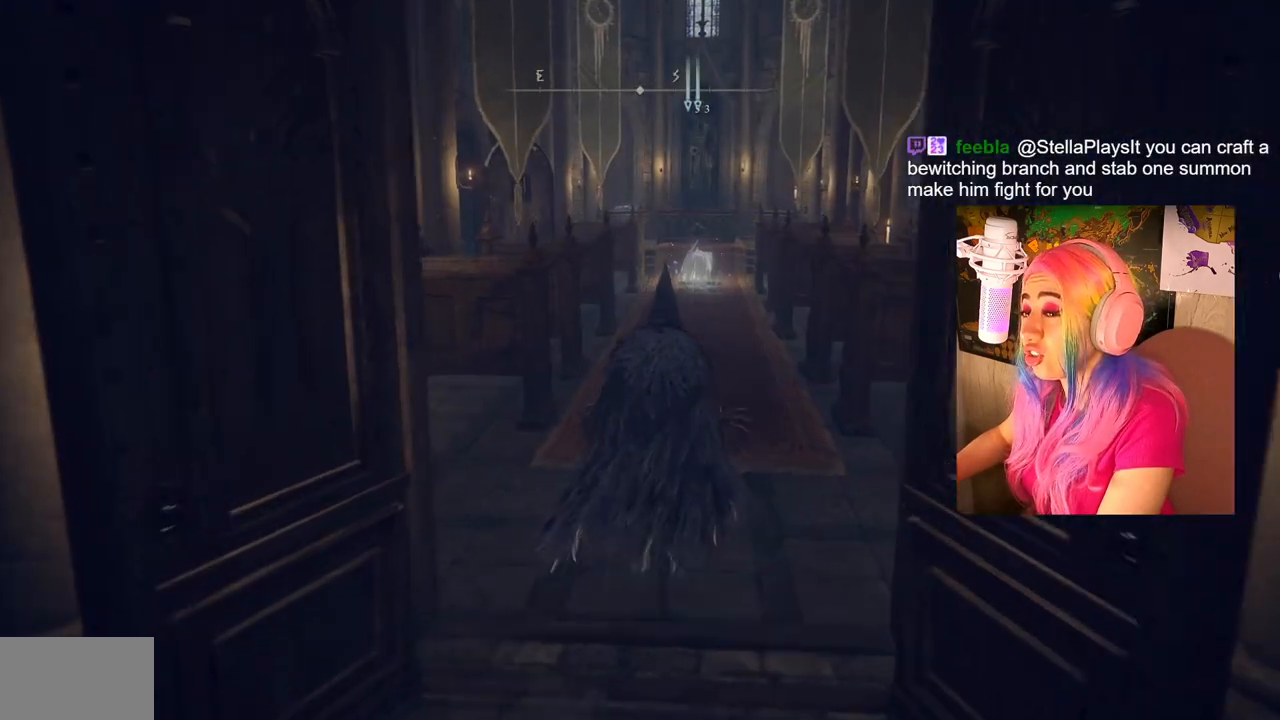
{"buttons": ["CIRCLE"], "left_stick": "up", "right_stick": "center", "events": []}
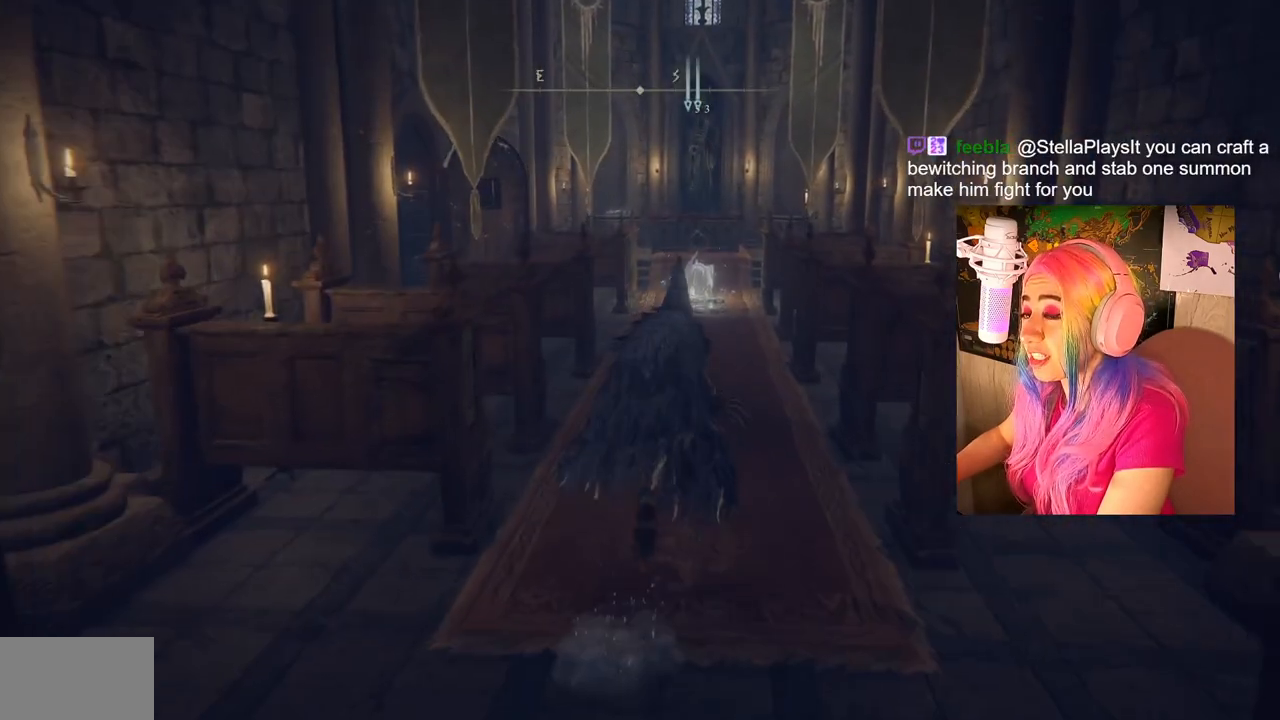
{"buttons": [], "left_stick": "up", "right_stick": "center", "events": [[350, "CIRCLE", "up"]]}
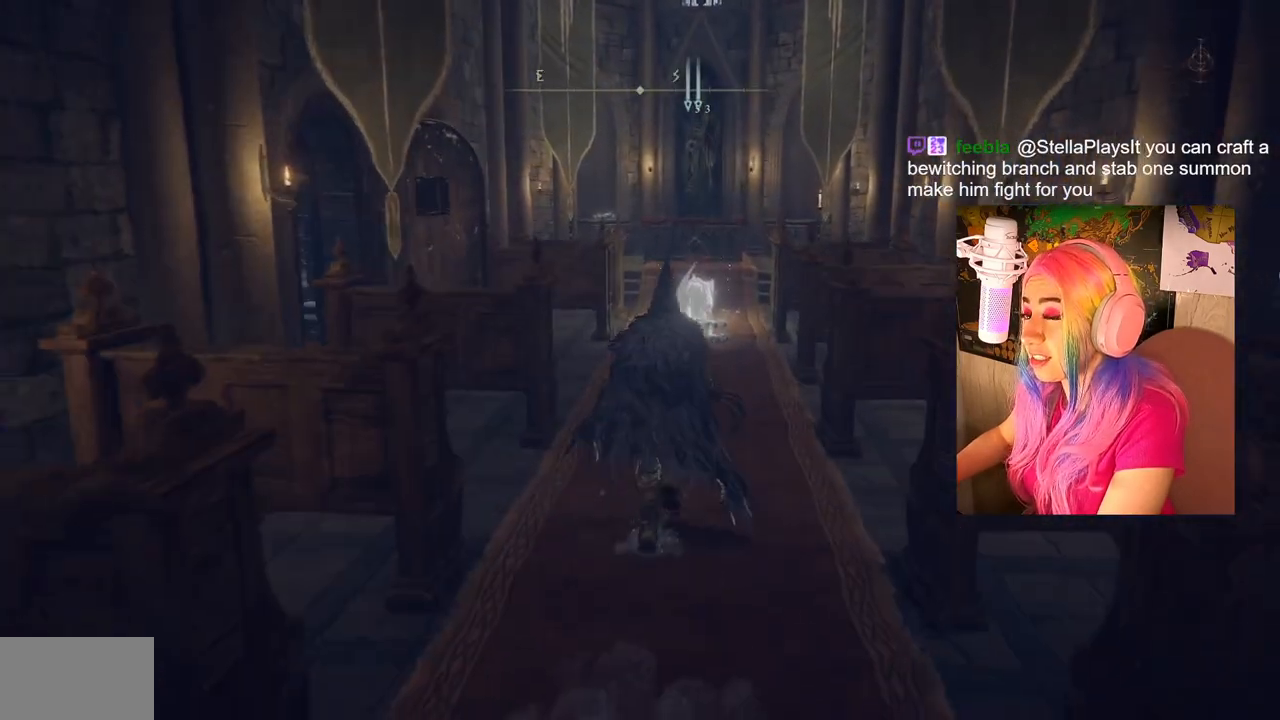
{"buttons": [], "left_stick": "up", "right_stick": "left", "events": [[150, "right_stick", "left"]]}
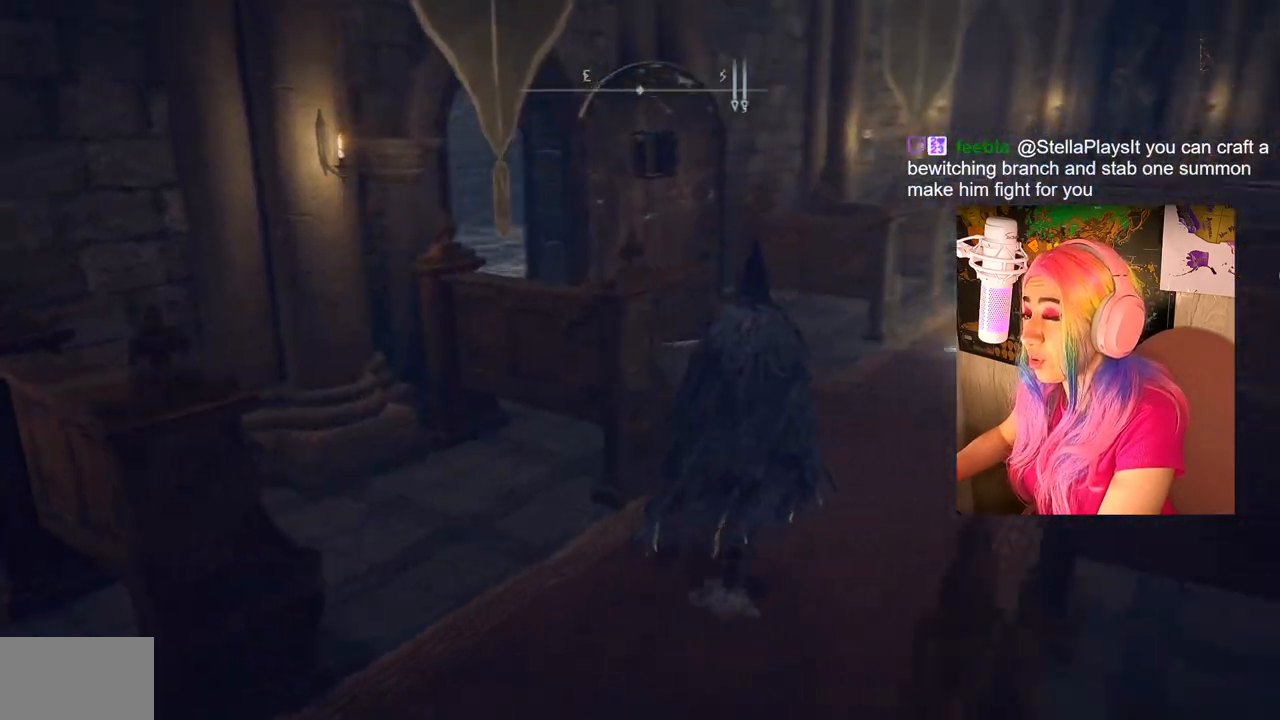
{"buttons": [], "left_stick": "up", "right_stick": "left", "events": []}
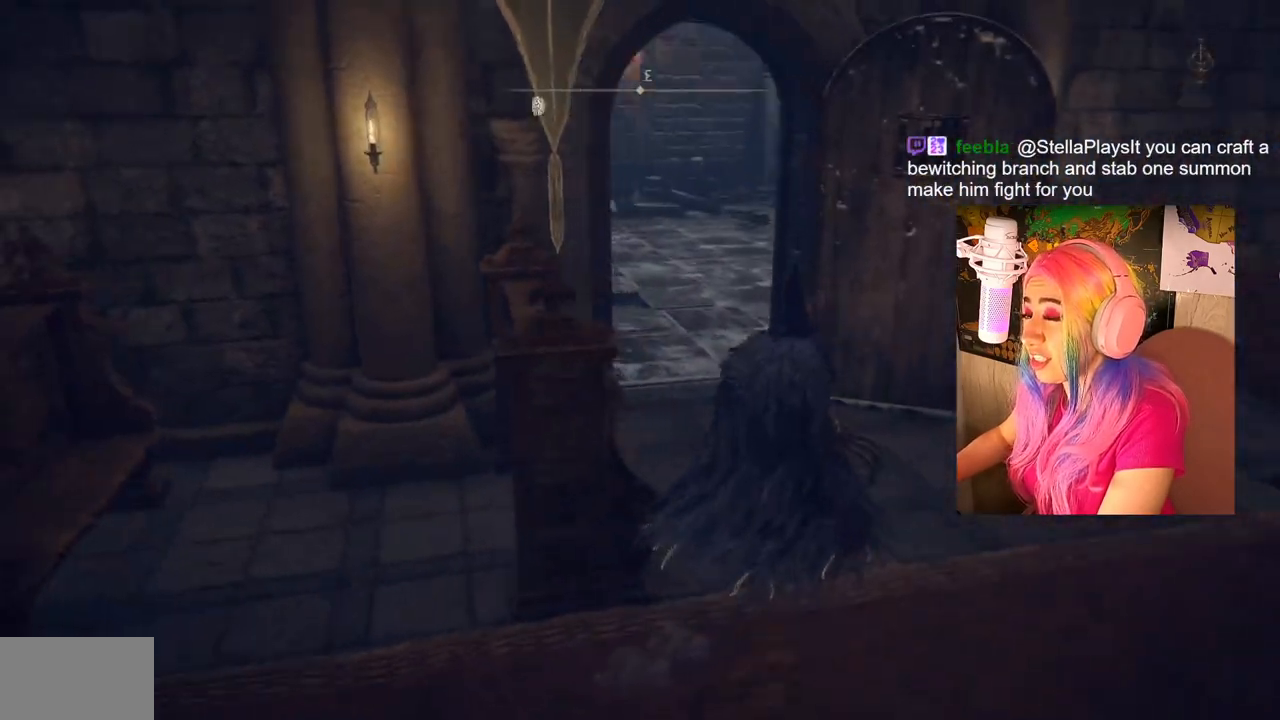
{"buttons": ["CIRCLE"], "left_stick": "up", "right_stick": "center", "events": [[50, "right_stick", "center"], [217, "CIRCLE", "down"]]}
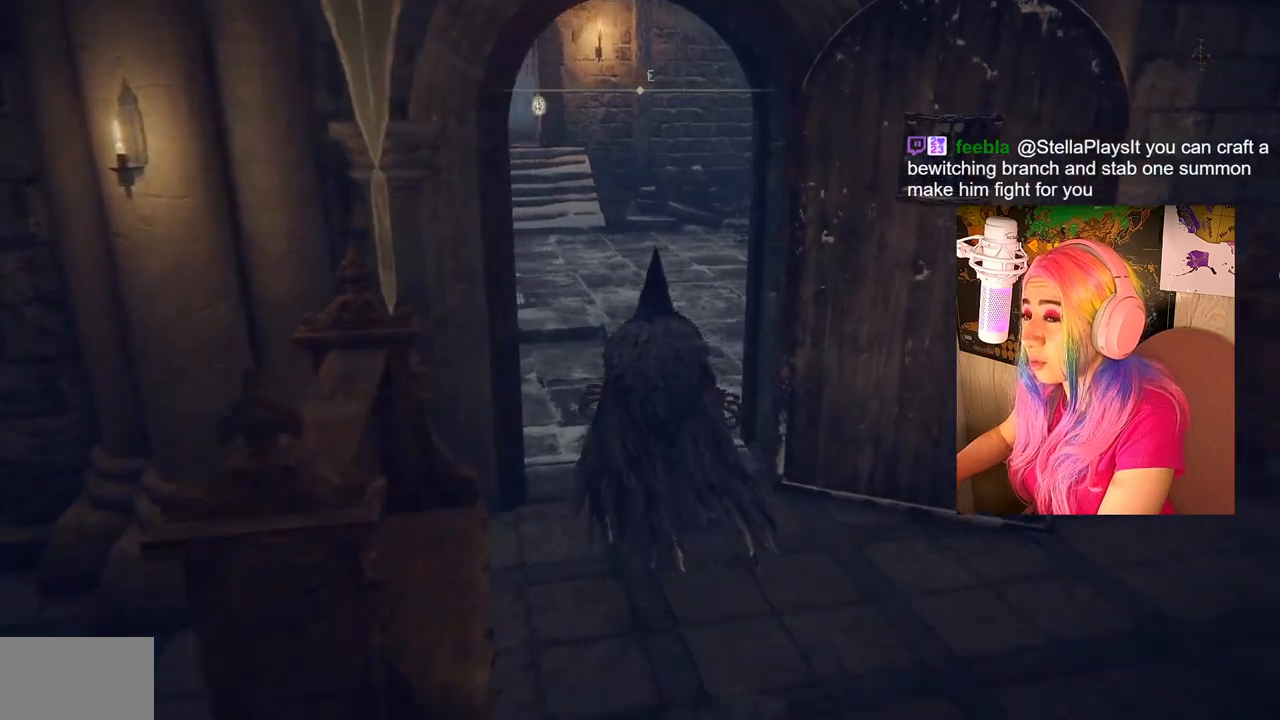
{"buttons": [], "left_stick": "up", "right_stick": "center", "events": [[367, "CIRCLE", "up"]]}
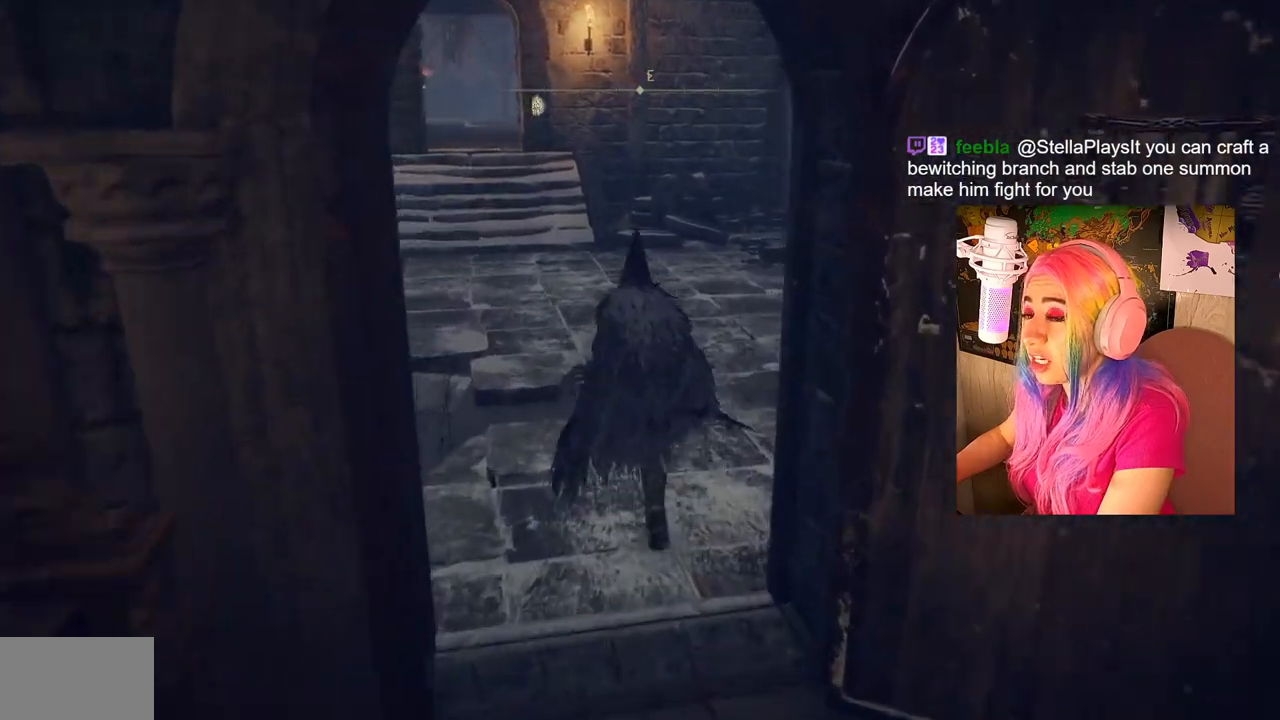
{"buttons": ["CIRCLE"], "left_stick": "up", "right_stick": "center", "events": [[67, "right_stick", "left"], [233, "right_stick", "center"], [417, "CIRCLE", "down"]]}
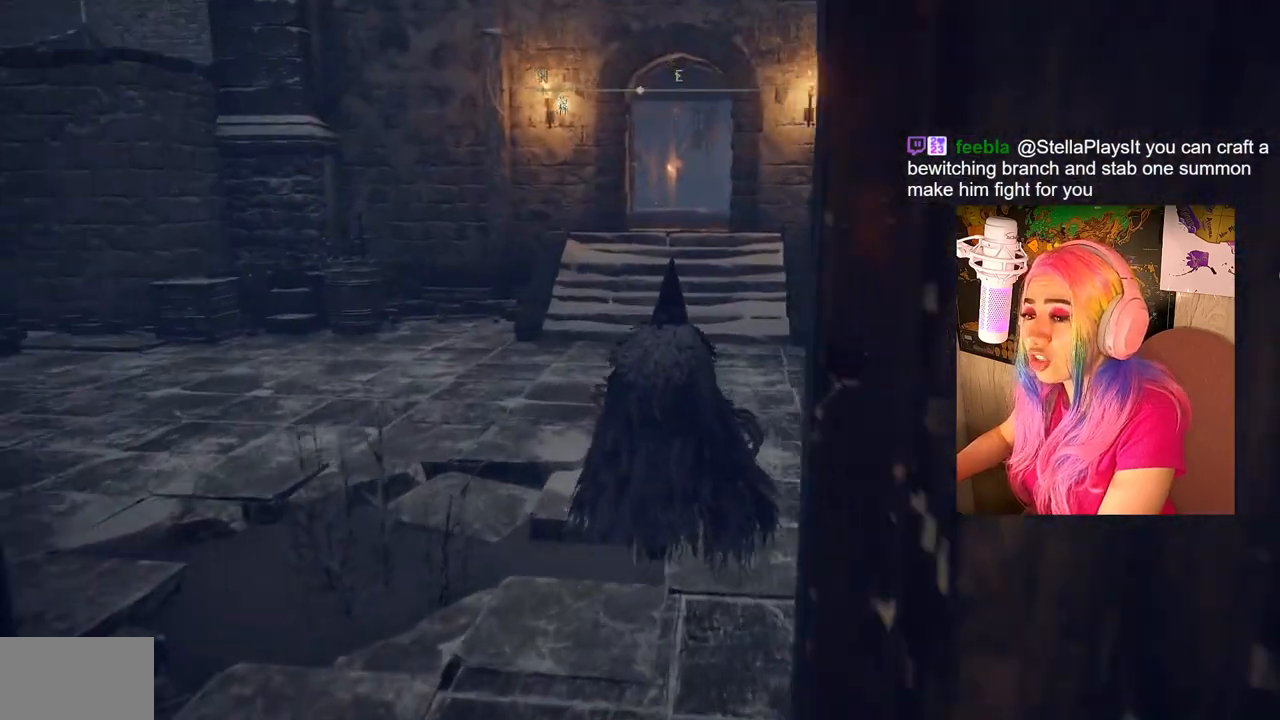
{"buttons": ["CIRCLE"], "left_stick": "up", "right_stick": "center", "events": []}
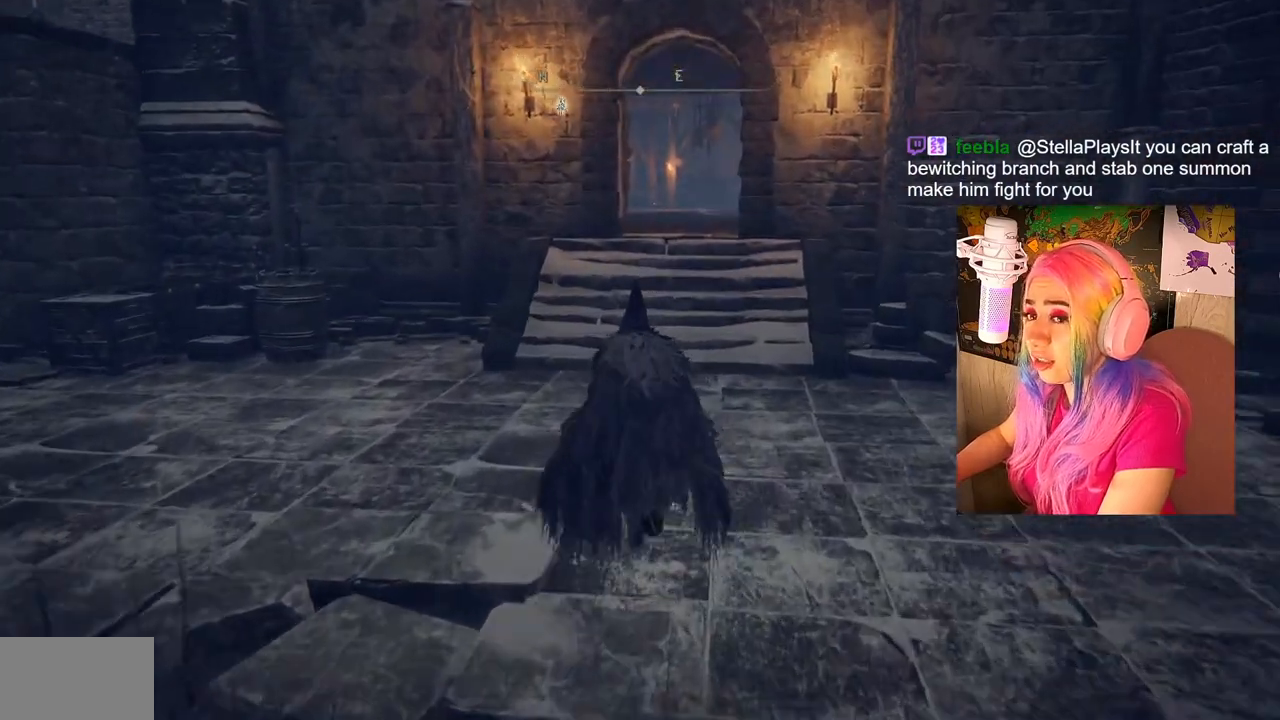
{"buttons": [], "left_stick": "up", "right_stick": "right", "events": [[233, "CIRCLE", "up"], [500, "right_stick", "right"]]}
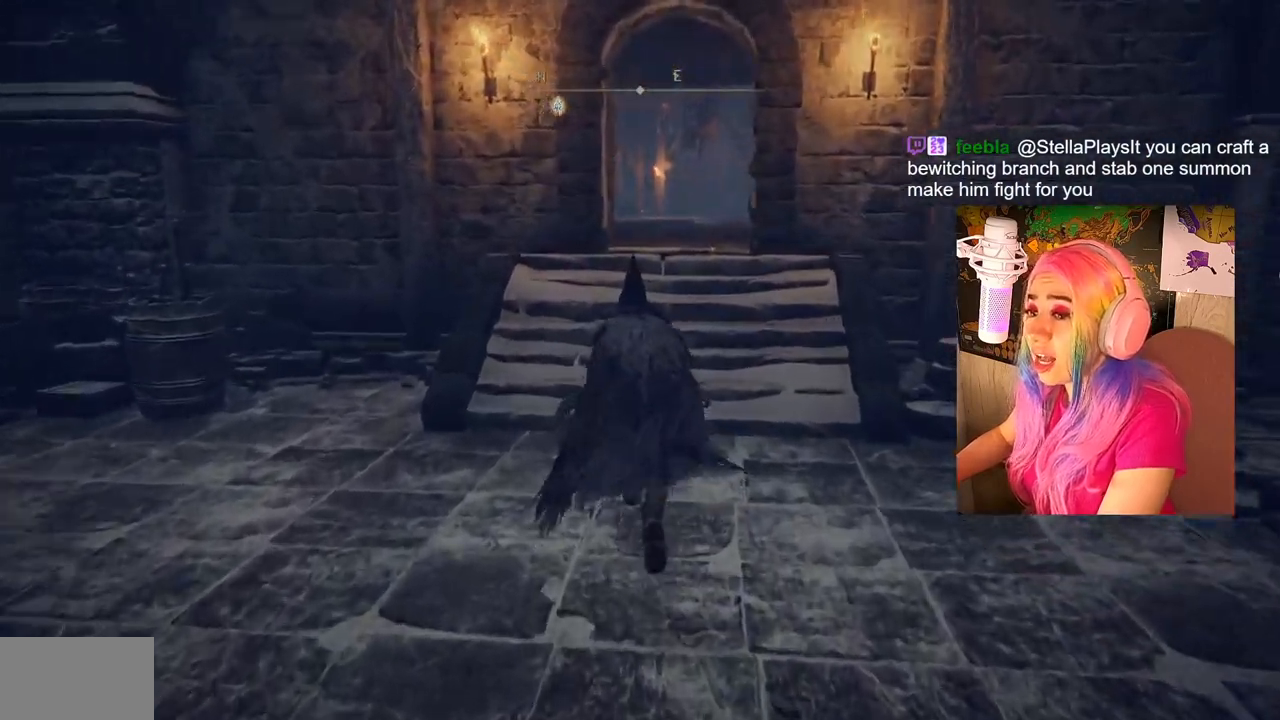
{"buttons": ["CIRCLE"], "left_stick": "up", "right_stick": "center", "events": [[100, "right_stick", "center"], [333, "CIRCLE", "down"]]}
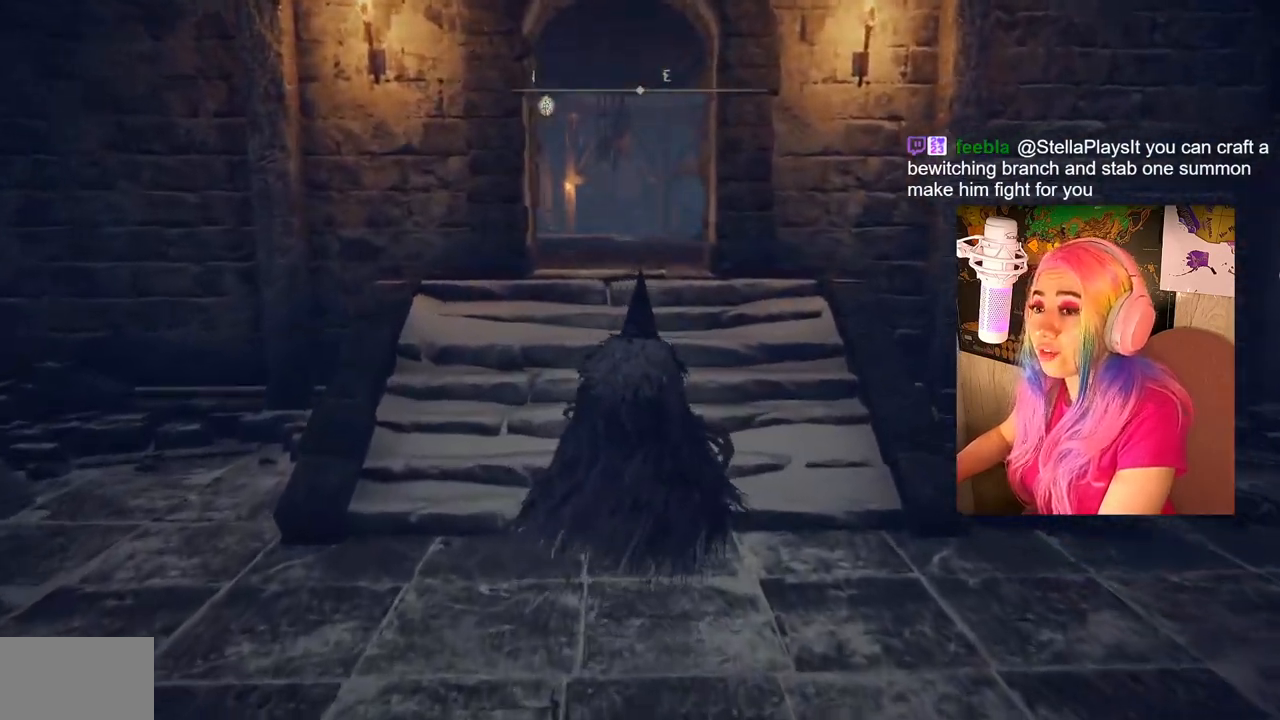
{"buttons": ["CIRCLE"], "left_stick": "up", "right_stick": "center", "events": []}
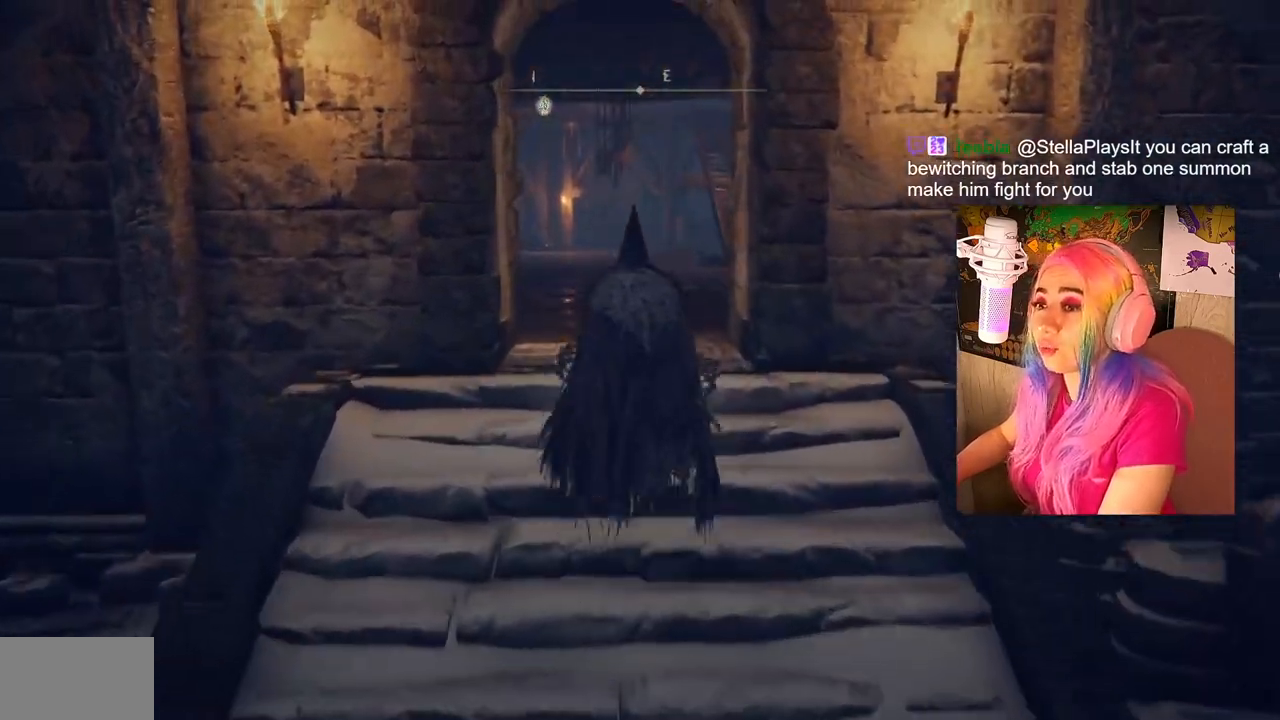
{"buttons": ["CIRCLE"], "left_stick": "up", "right_stick": "center", "events": []}
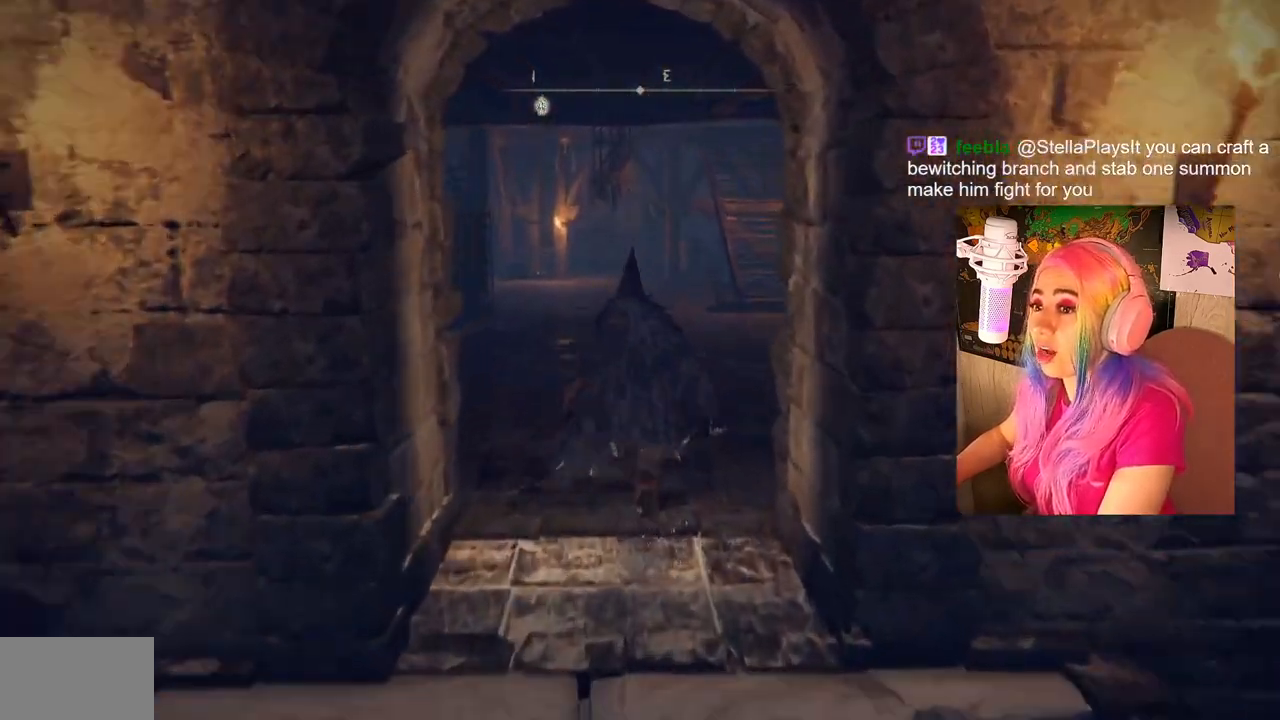
{"buttons": ["CIRCLE"], "left_stick": "up", "right_stick": "center", "events": []}
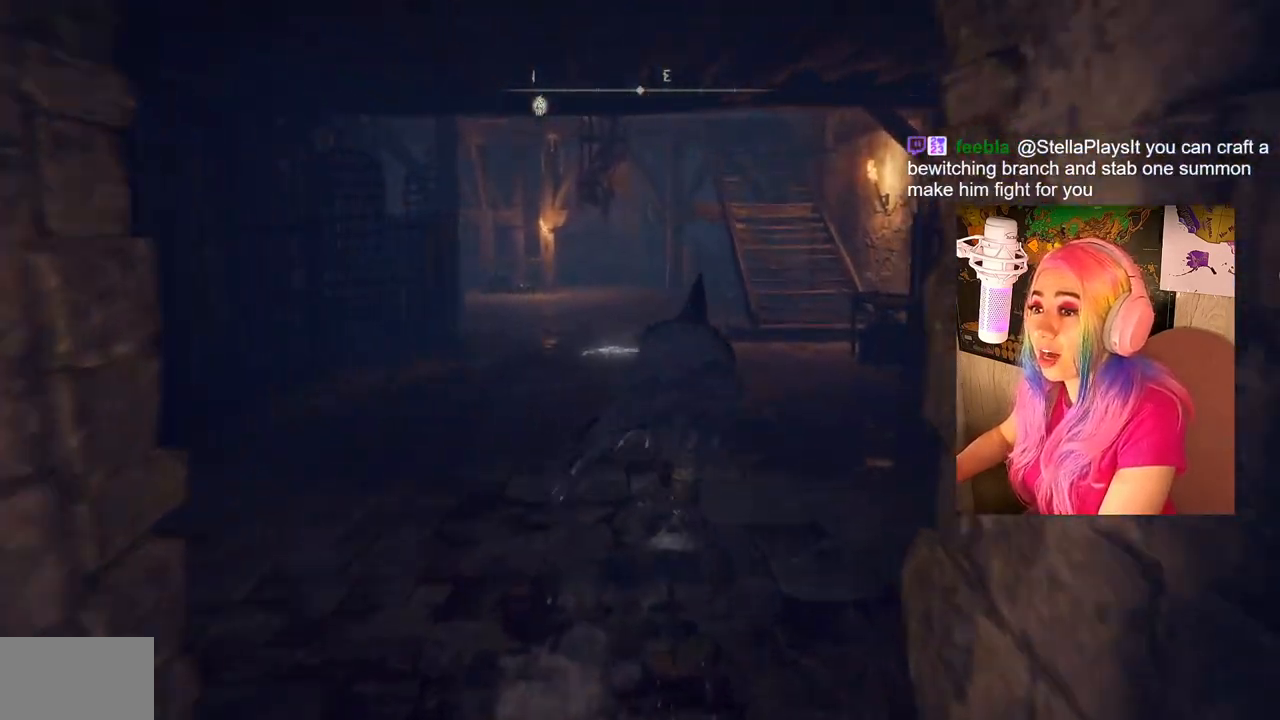
{"buttons": ["CIRCLE"], "left_stick": "up", "right_stick": "center", "events": []}
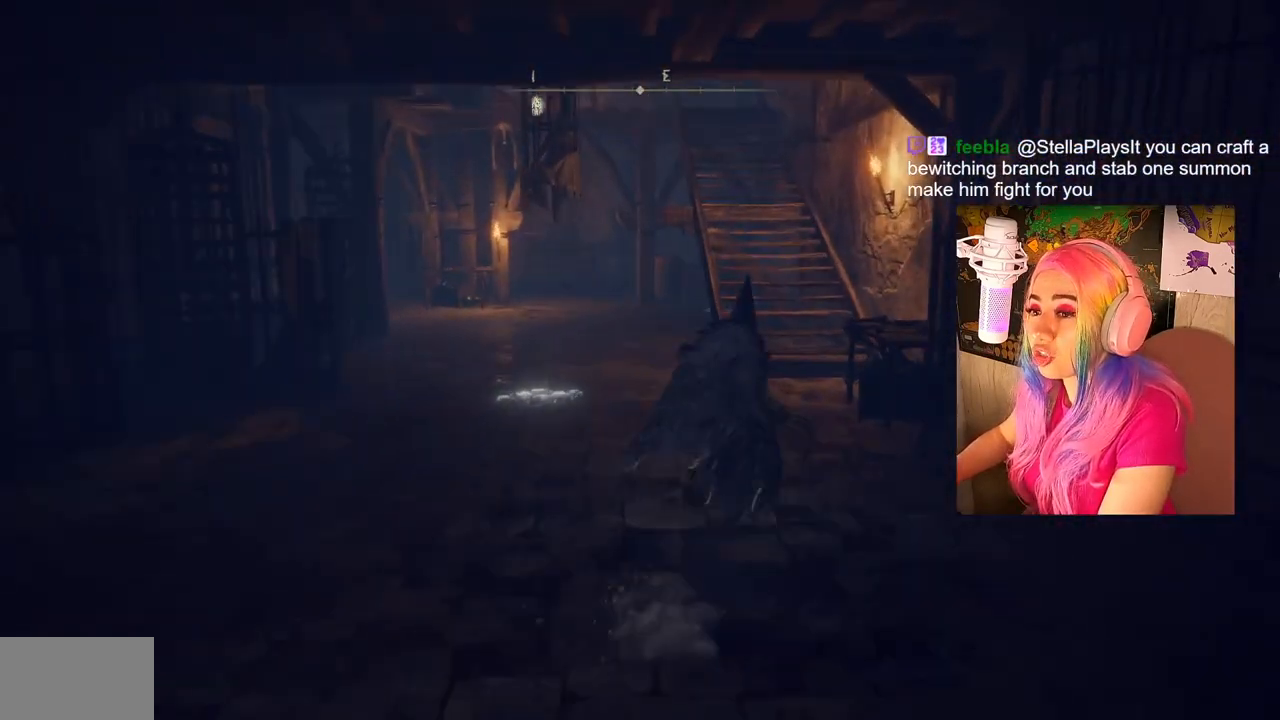
{"buttons": [], "left_stick": "up", "right_stick": "center", "events": [[483, "CIRCLE", "up"]]}
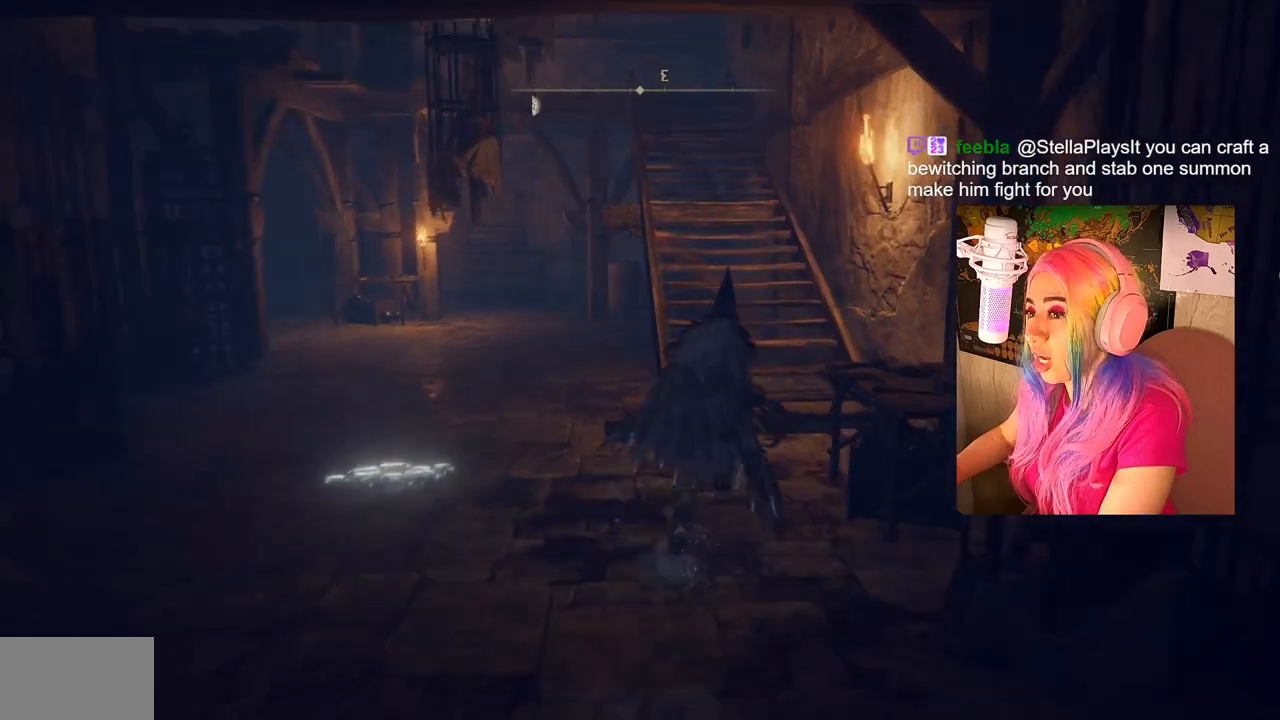
{"buttons": ["CIRCLE"], "left_stick": "up", "right_stick": "center", "events": [[450, "CIRCLE", "down"]]}
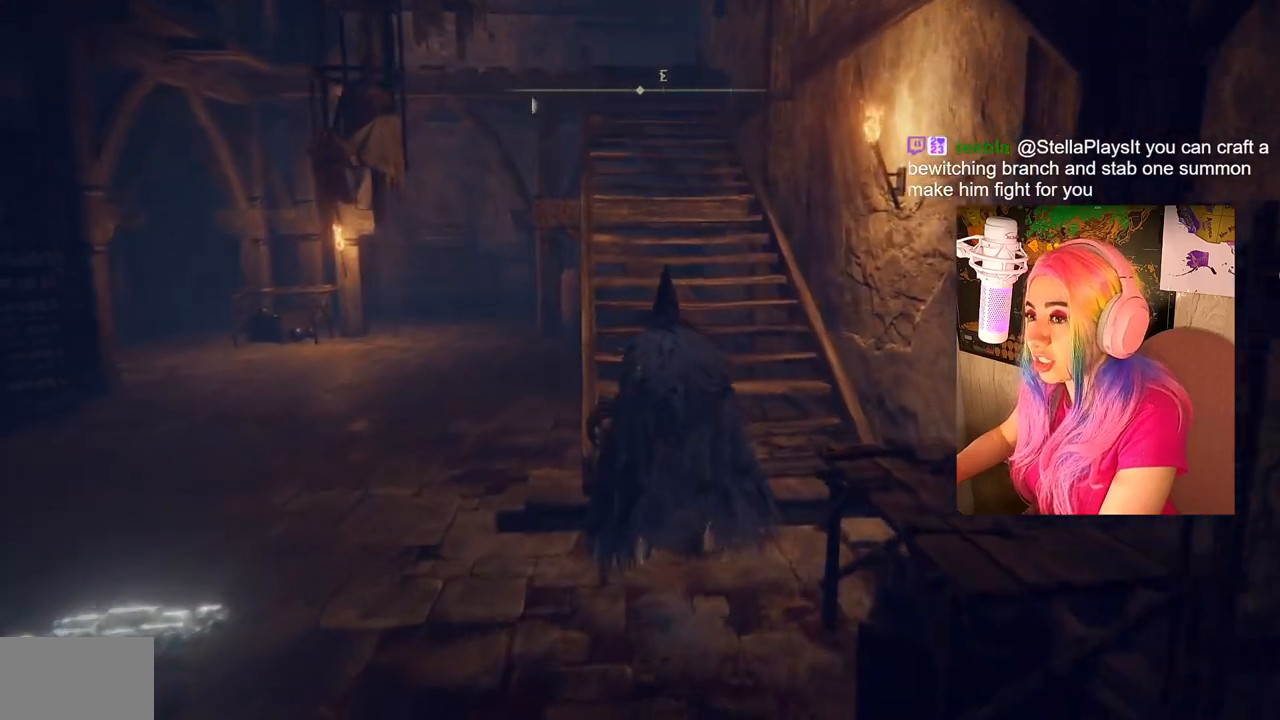
{"buttons": ["CIRCLE"], "left_stick": "up", "right_stick": "center", "events": []}
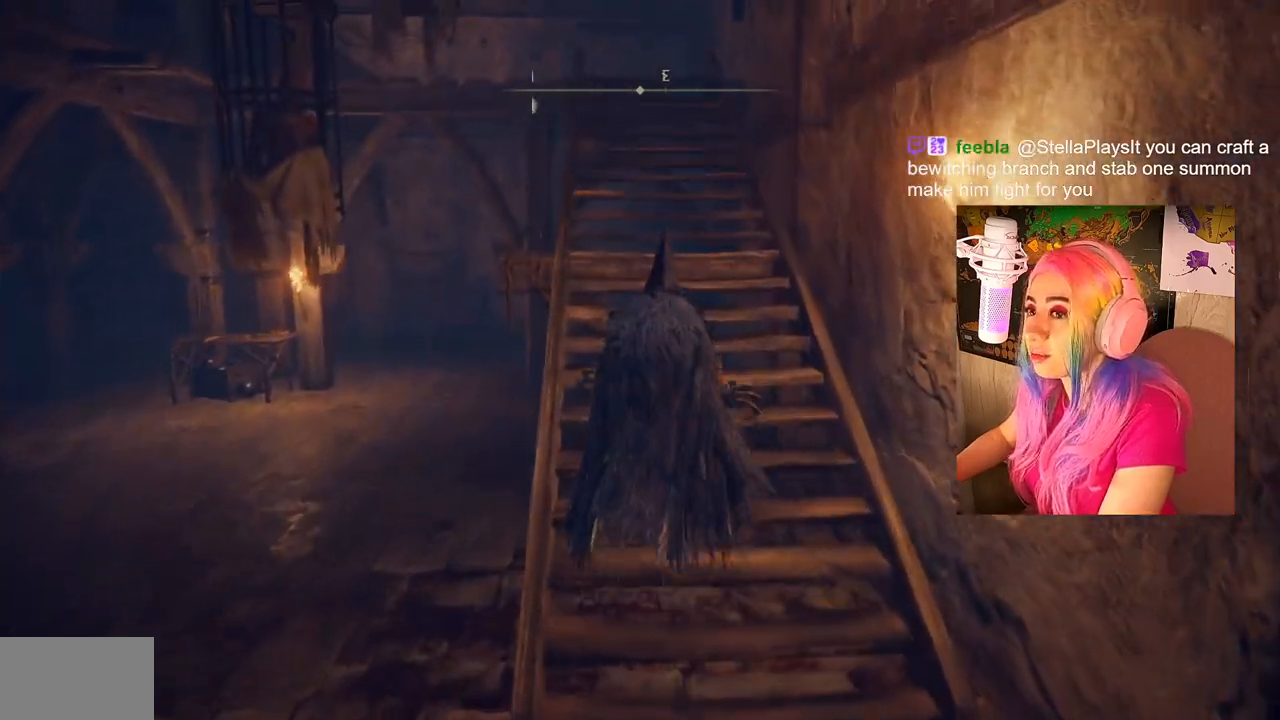
{"buttons": ["CIRCLE"], "left_stick": "up", "right_stick": "center", "events": []}
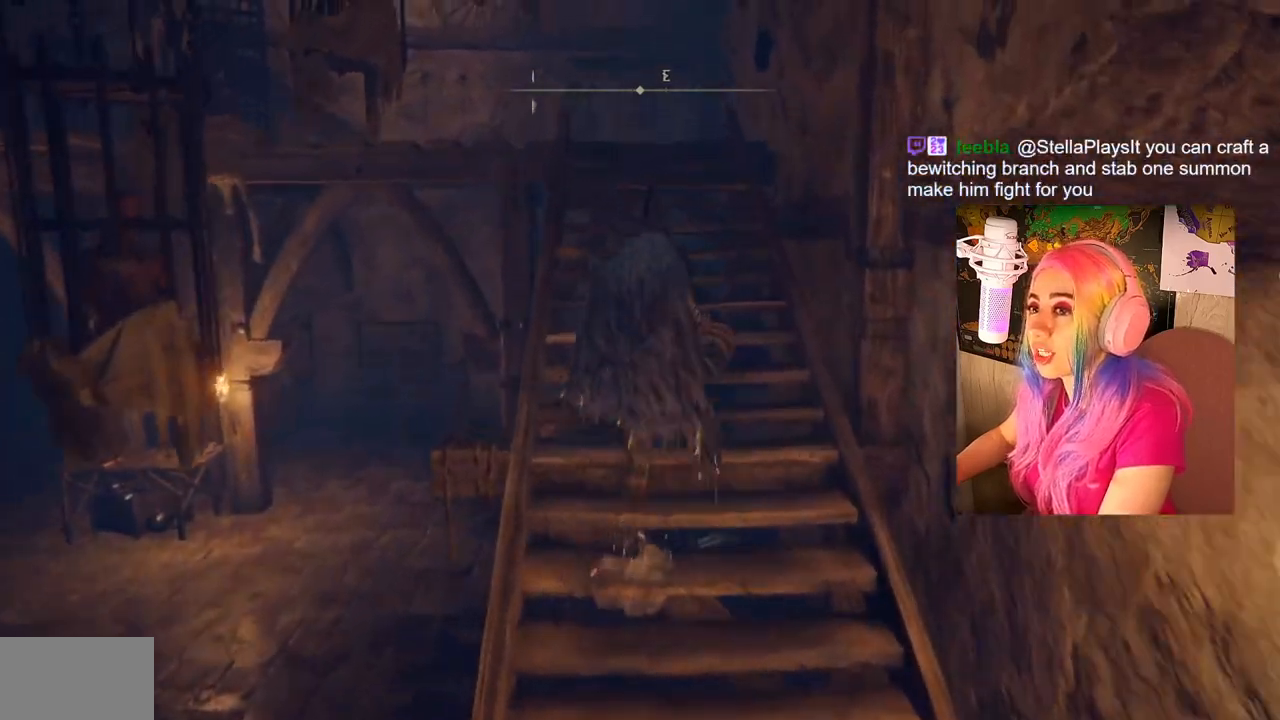
{"buttons": [], "left_stick": "up", "right_stick": "center", "events": [[333, "CIRCLE", "up"]]}
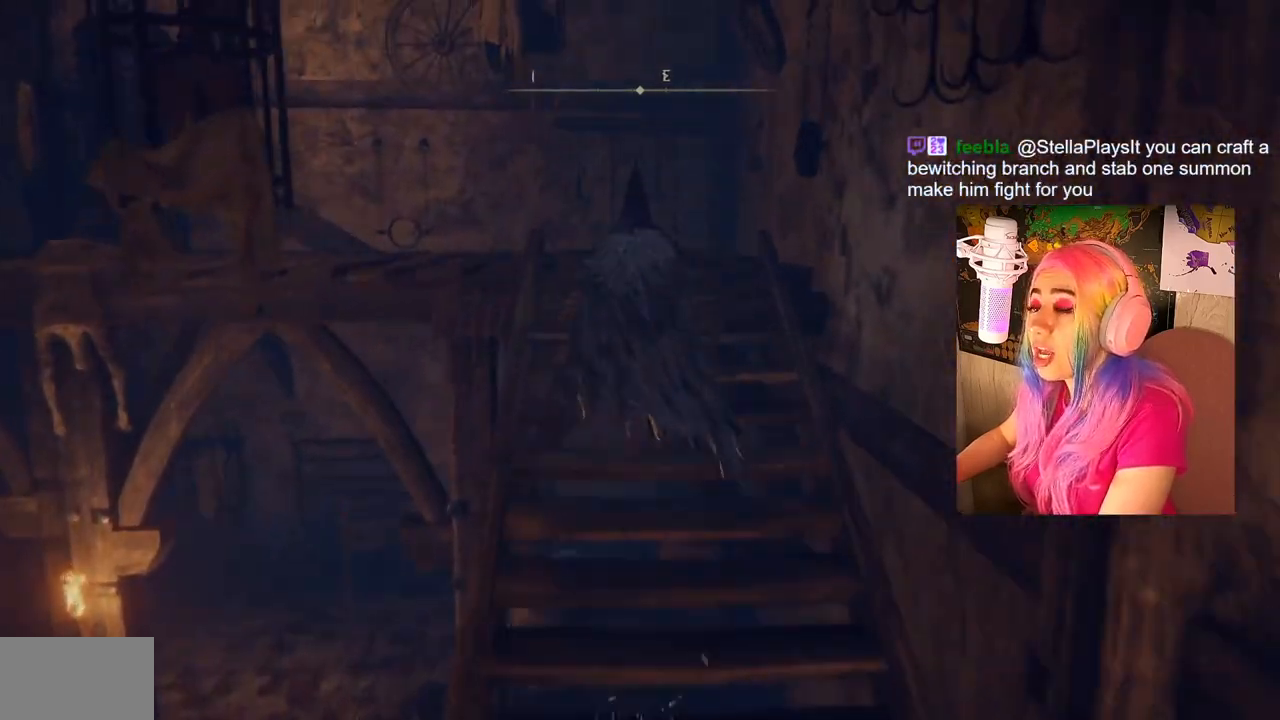
{"buttons": [], "left_stick": "up", "right_stick": "left", "events": [[350, "right_stick", "left"]]}
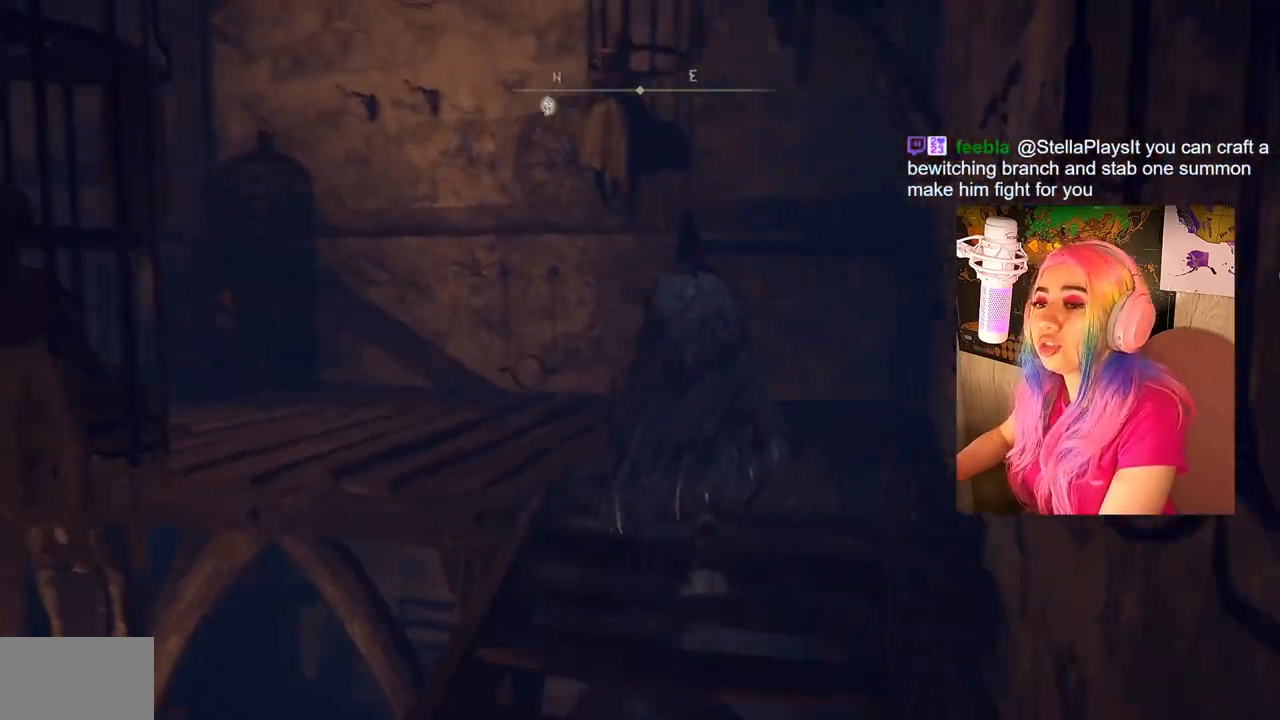
{"buttons": [], "left_stick": "up", "right_stick": "left", "events": []}
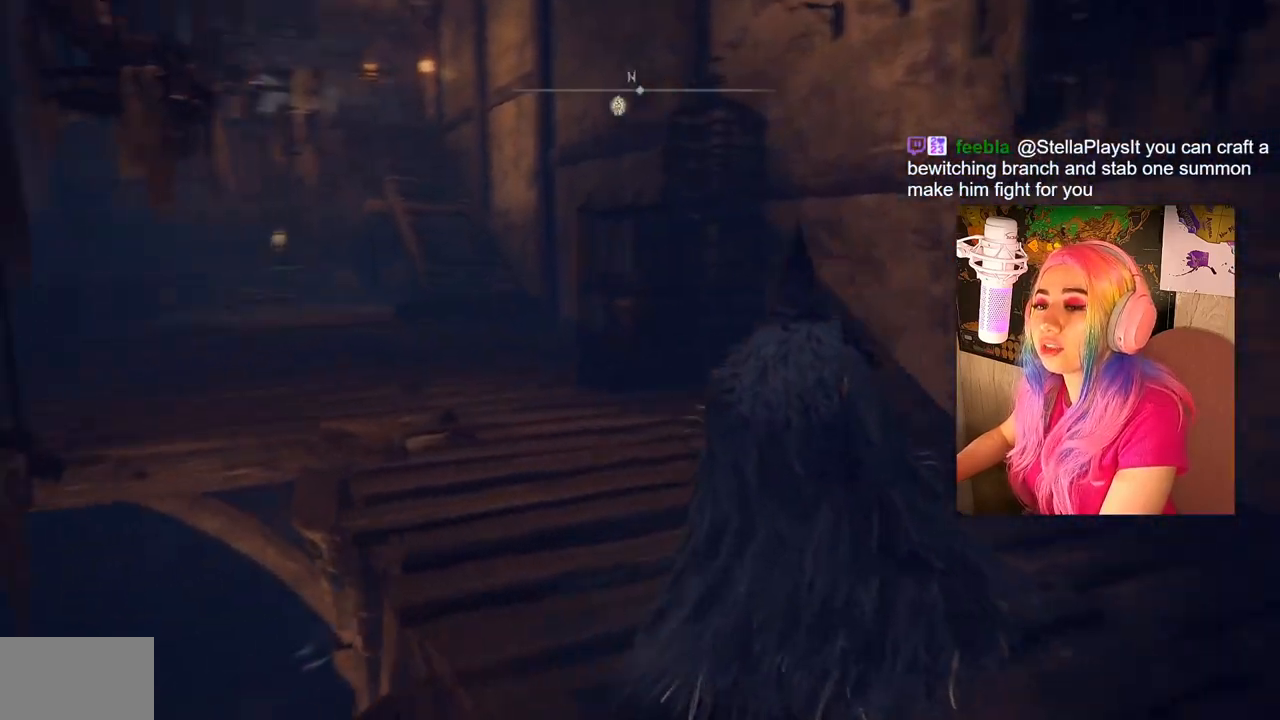
{"buttons": ["CIRCLE"], "left_stick": "up", "right_stick": "center", "events": [[200, "right_stick", "center"], [400, "CIRCLE", "down"]]}